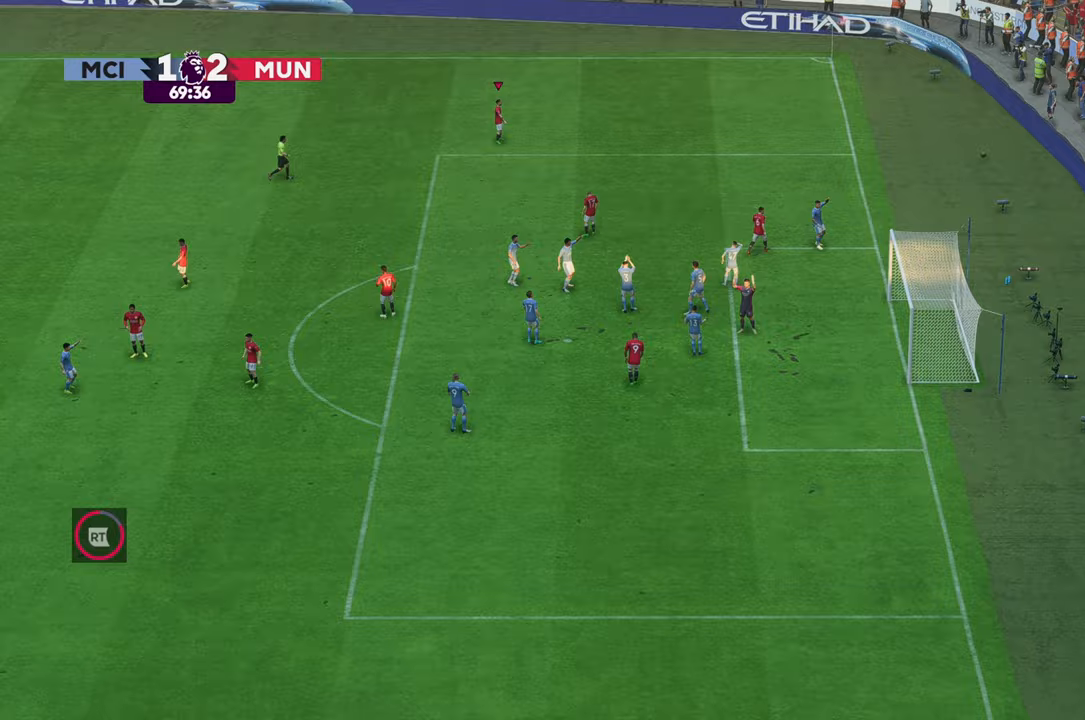
Gameplay with a controller (Xbox layout); each line is a JSON object with the inputs held at the frame after it (dt_ms = milliseconds from this image to that frame). "events" lists button and stick changes between this image and that frame as [ms after this image, input, new state], when the widget could be followed in between. Not read: L3 R3.
{"dt_ms": 500, "buttons": ["R2"], "left_stick": "center", "right_stick": "center", "events": [[183, "left_stick", "center"], [450, "R2", "down"]]}
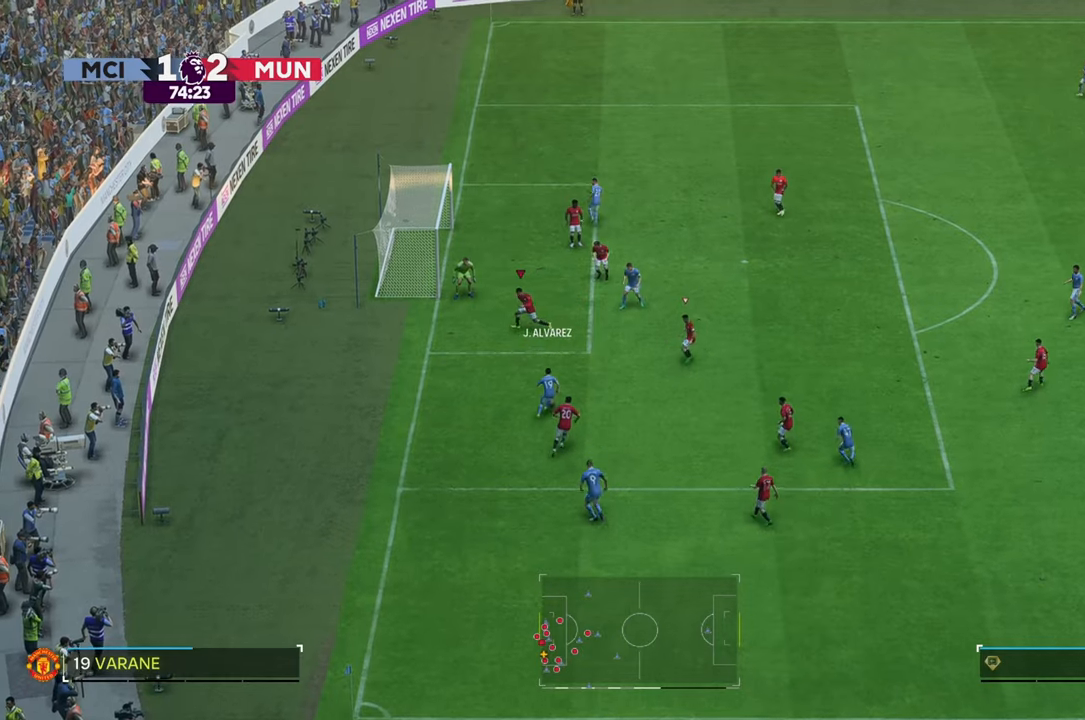
{"dt_ms": 500, "buttons": [], "left_stick": "right", "right_stick": "center", "events": [[167, "left_stick", "up"], [267, "left_stick", "right"], [300, "R2", "up"]]}
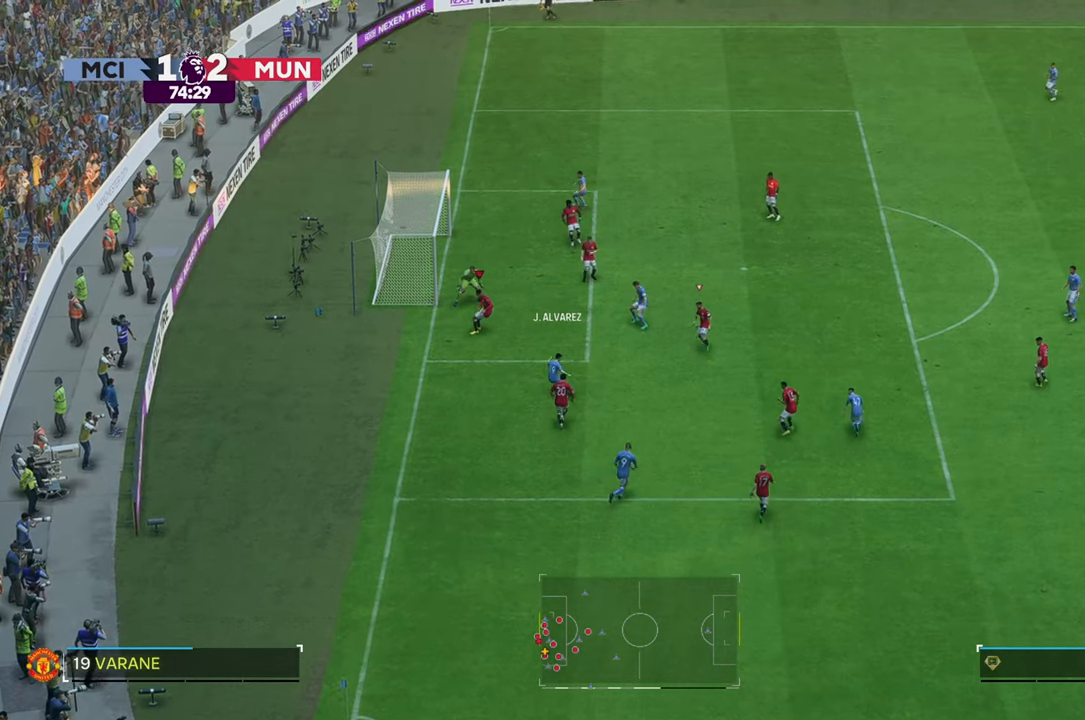
{"dt_ms": 500, "buttons": [], "left_stick": "right", "right_stick": "center", "events": []}
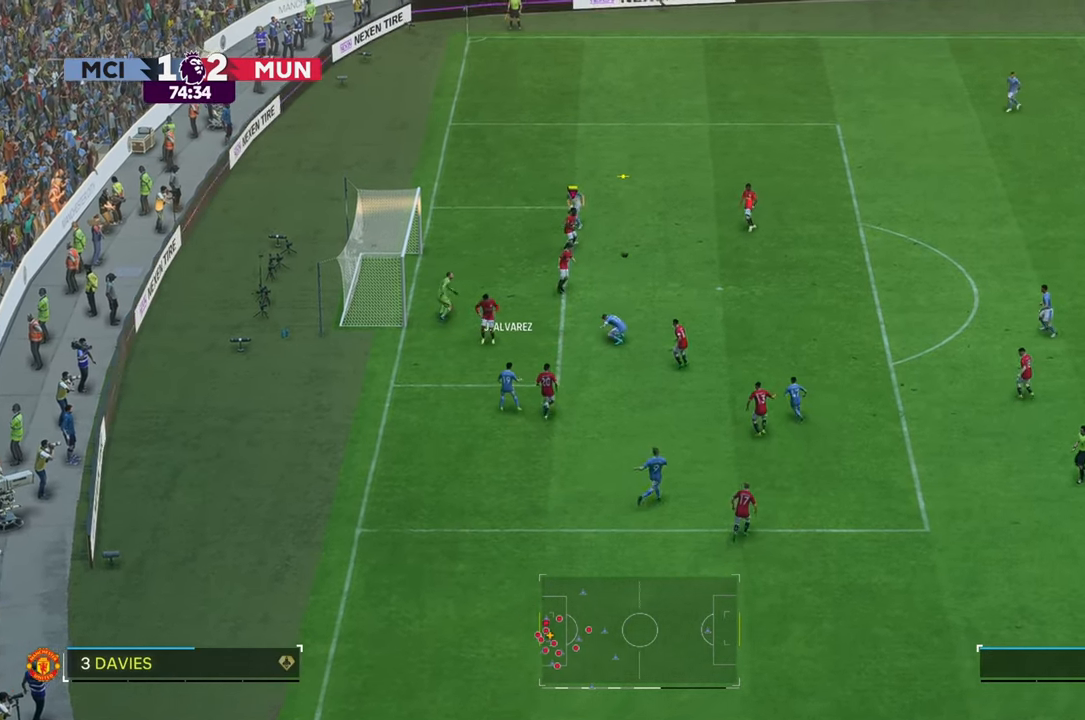
{"dt_ms": 500, "buttons": [], "left_stick": "up-right", "right_stick": "center", "events": [[67, "left_stick", "up-right"]]}
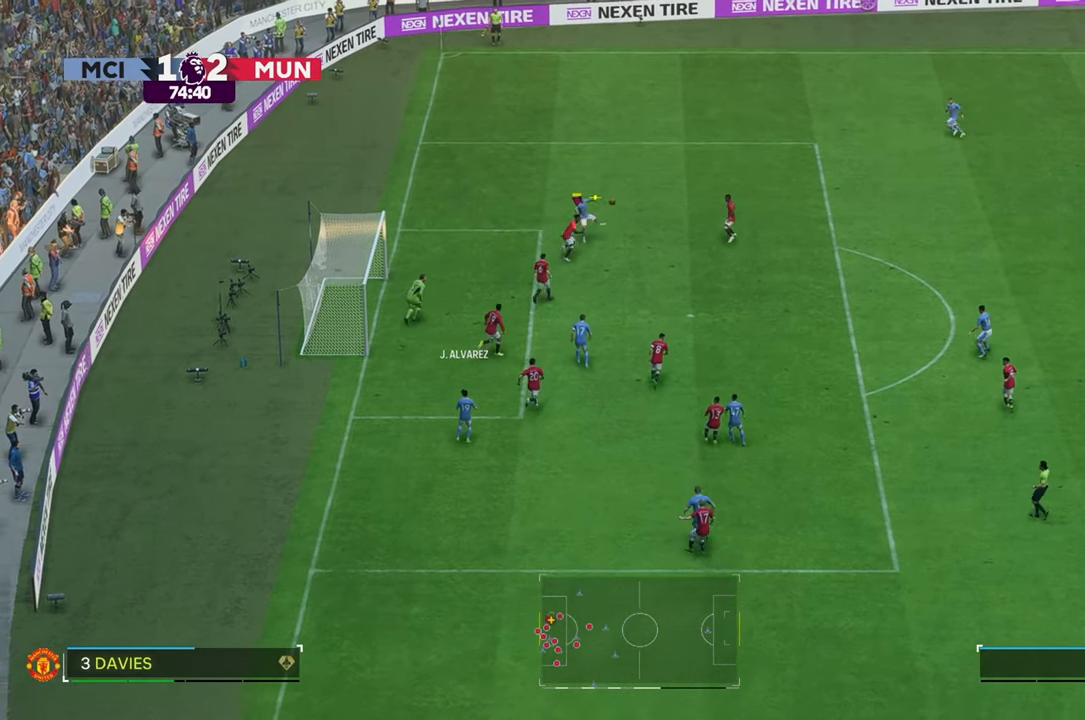
{"dt_ms": 500, "buttons": [], "left_stick": "up-right", "right_stick": "center", "events": []}
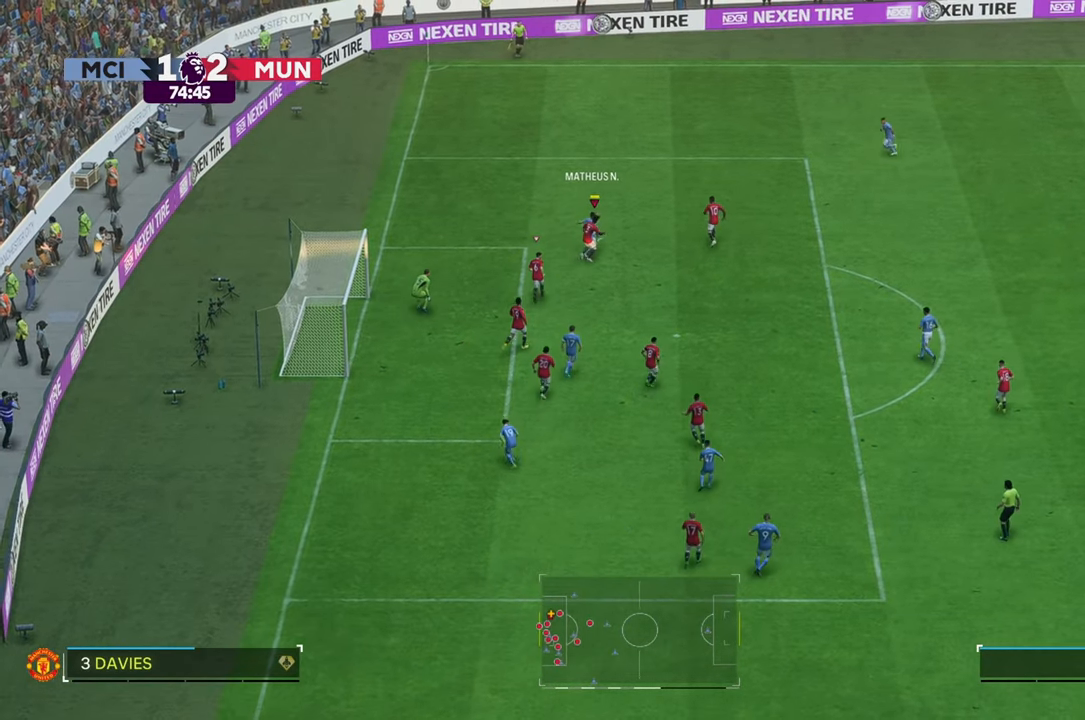
{"dt_ms": 500, "buttons": [], "left_stick": "up", "right_stick": "center", "events": [[200, "left_stick", "up"]]}
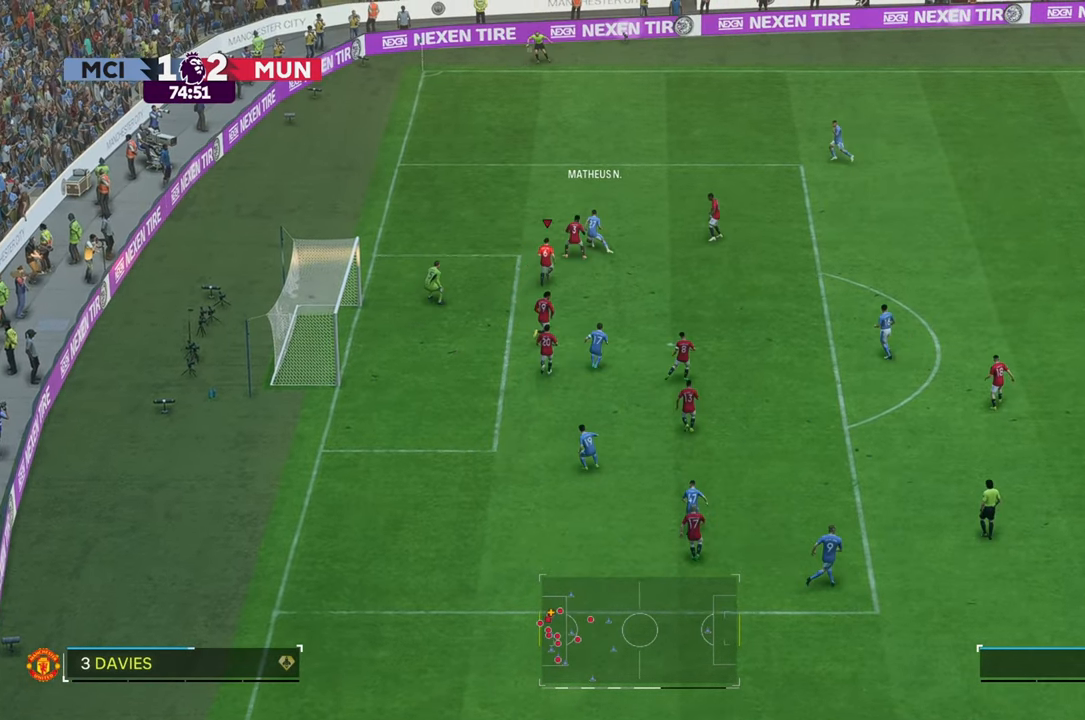
{"dt_ms": 500, "buttons": [], "left_stick": "up", "right_stick": "center", "events": []}
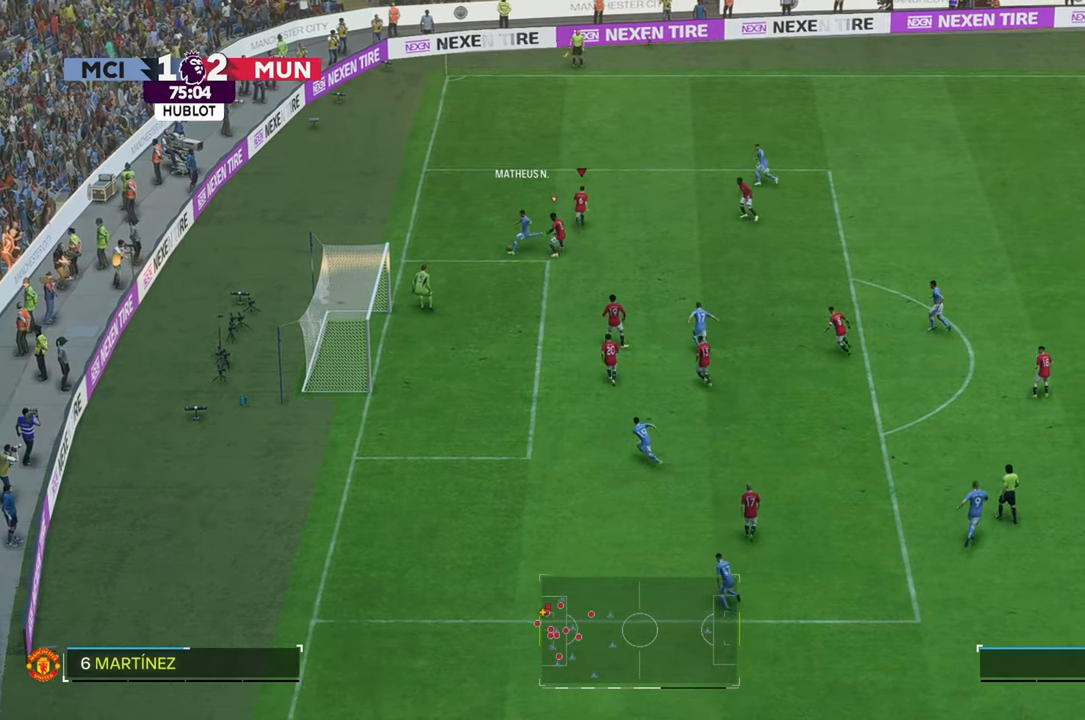
{"dt_ms": 500, "buttons": [], "left_stick": "down", "right_stick": "center", "events": [[250, "left_stick", "center"], [483, "left_stick", "down"]]}
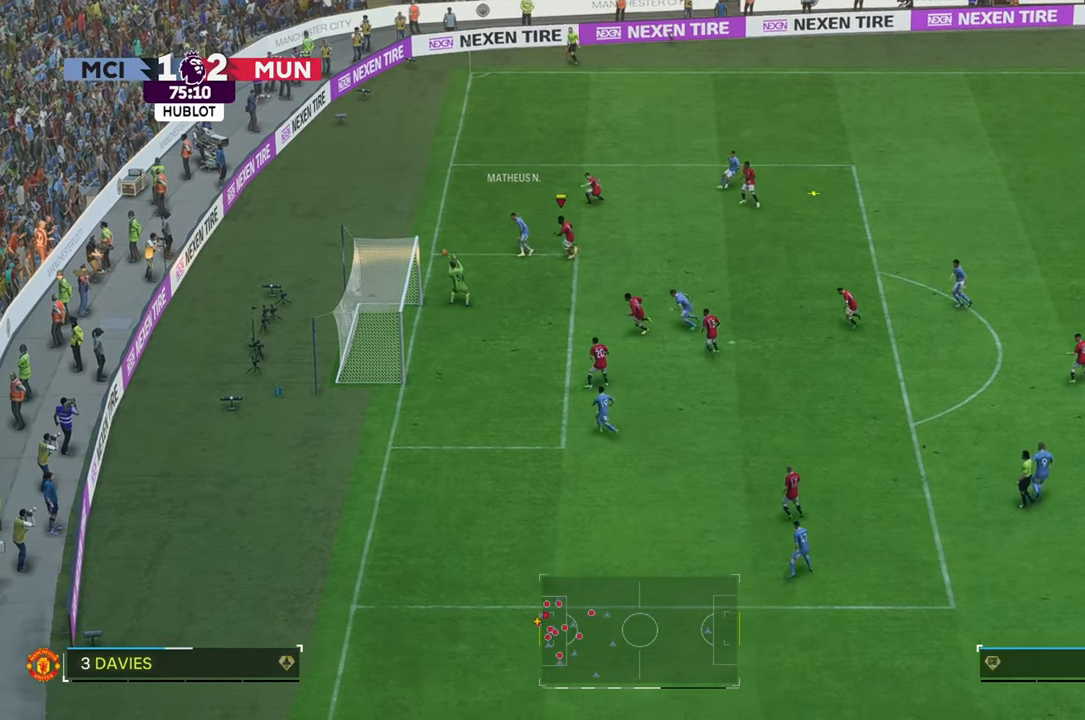
{"dt_ms": 500, "buttons": [], "left_stick": "down-right", "right_stick": "center", "events": [[250, "left_stick", "down-right"], [383, "left_stick", "center"], [483, "left_stick", "down-right"]]}
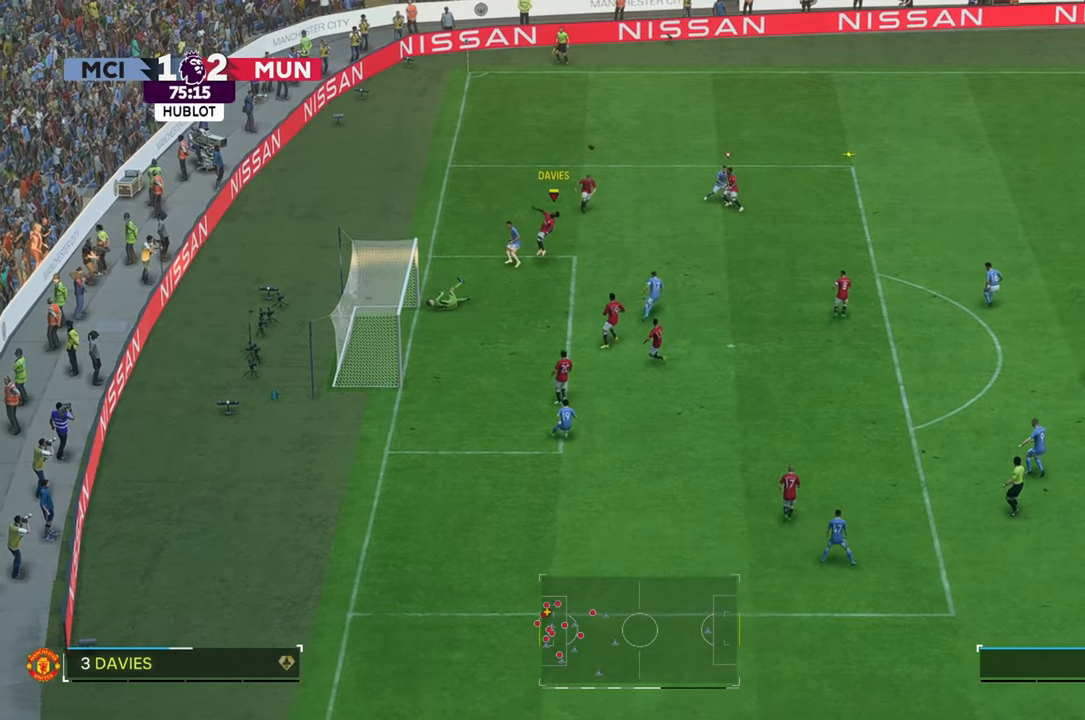
{"dt_ms": 500, "buttons": [], "left_stick": "up-right", "right_stick": "center", "events": [[50, "left_stick", "right"], [267, "left_stick", "up-right"]]}
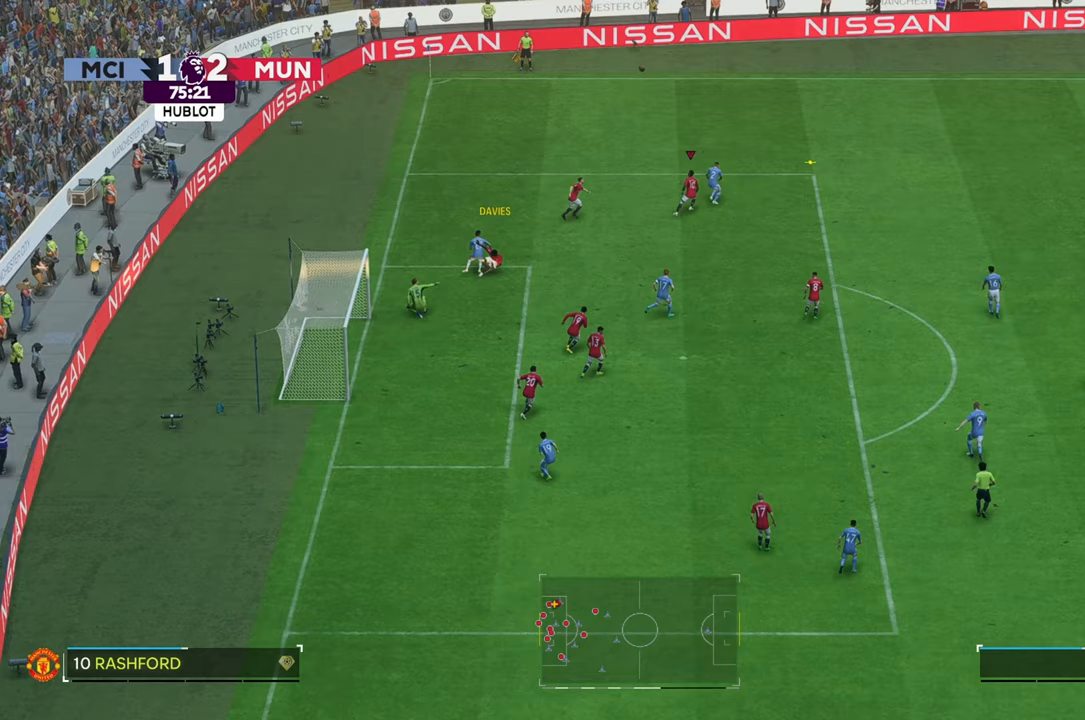
{"dt_ms": 500, "buttons": [], "left_stick": "right", "right_stick": "center", "events": [[100, "left_stick", "right"]]}
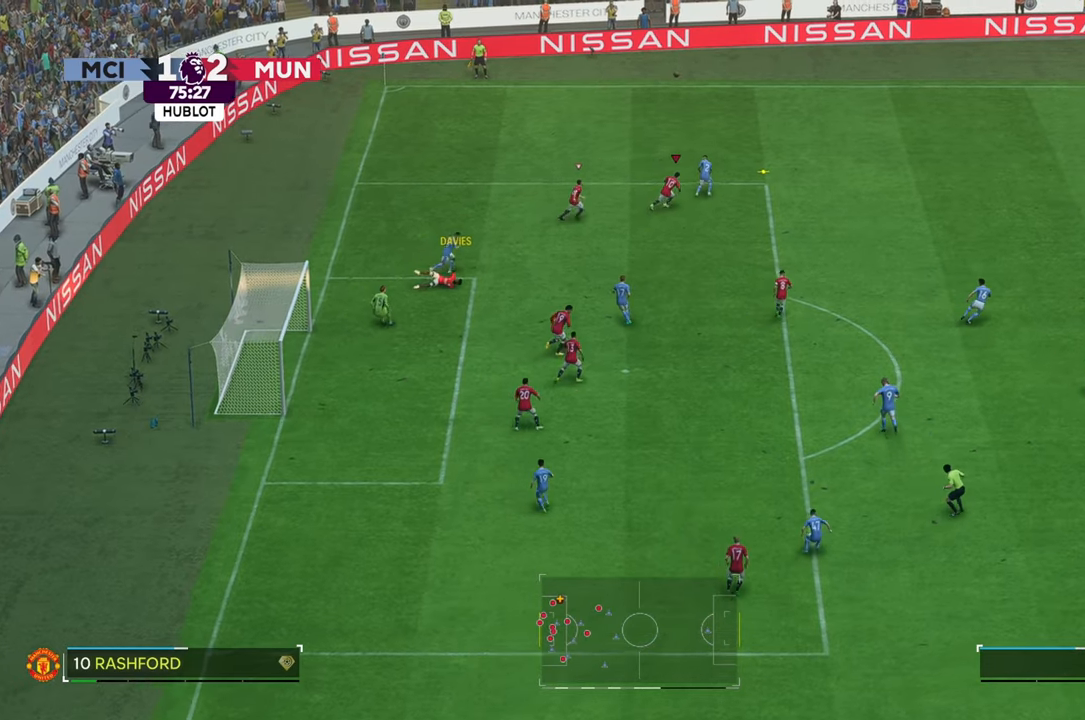
{"dt_ms": 500, "buttons": [], "left_stick": "right", "right_stick": "center", "events": []}
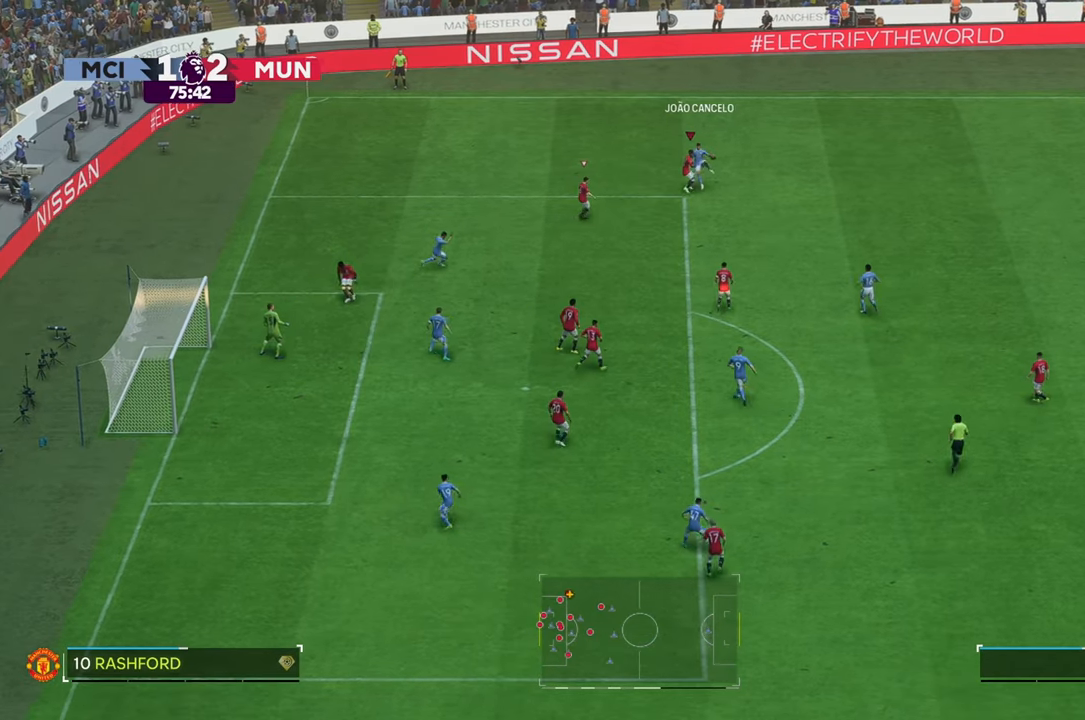
{"dt_ms": 500, "buttons": [], "left_stick": "right", "right_stick": "center", "events": [[133, "R2", "down"], [467, "R2", "up"]]}
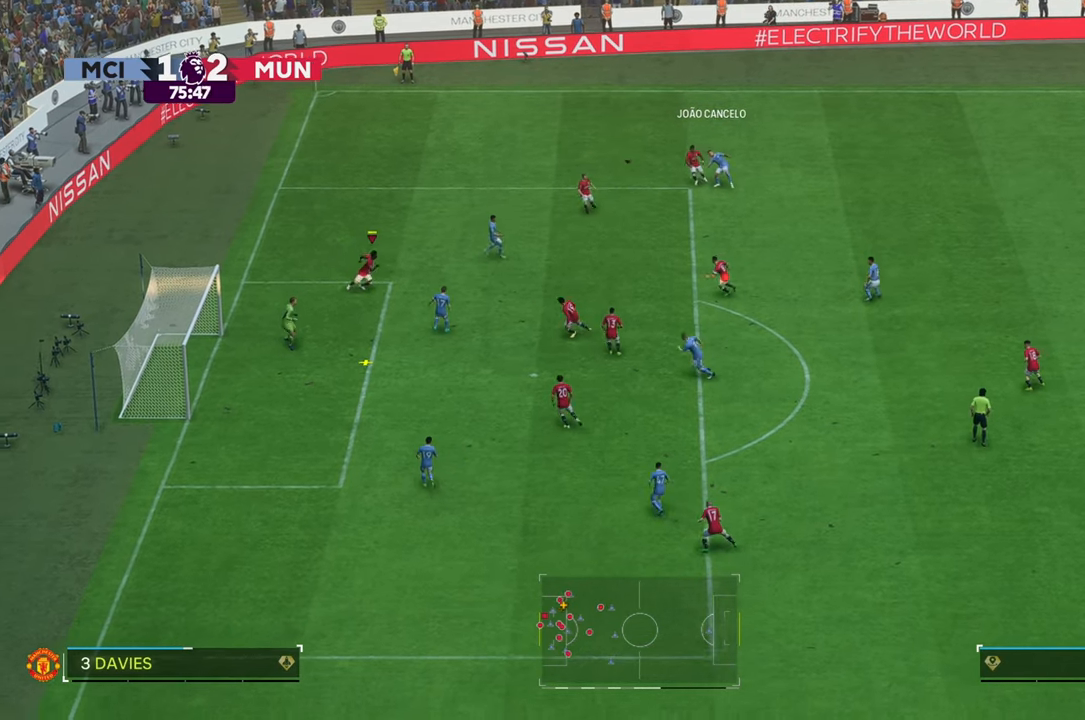
{"dt_ms": 500, "buttons": [], "left_stick": "right", "right_stick": "center", "events": []}
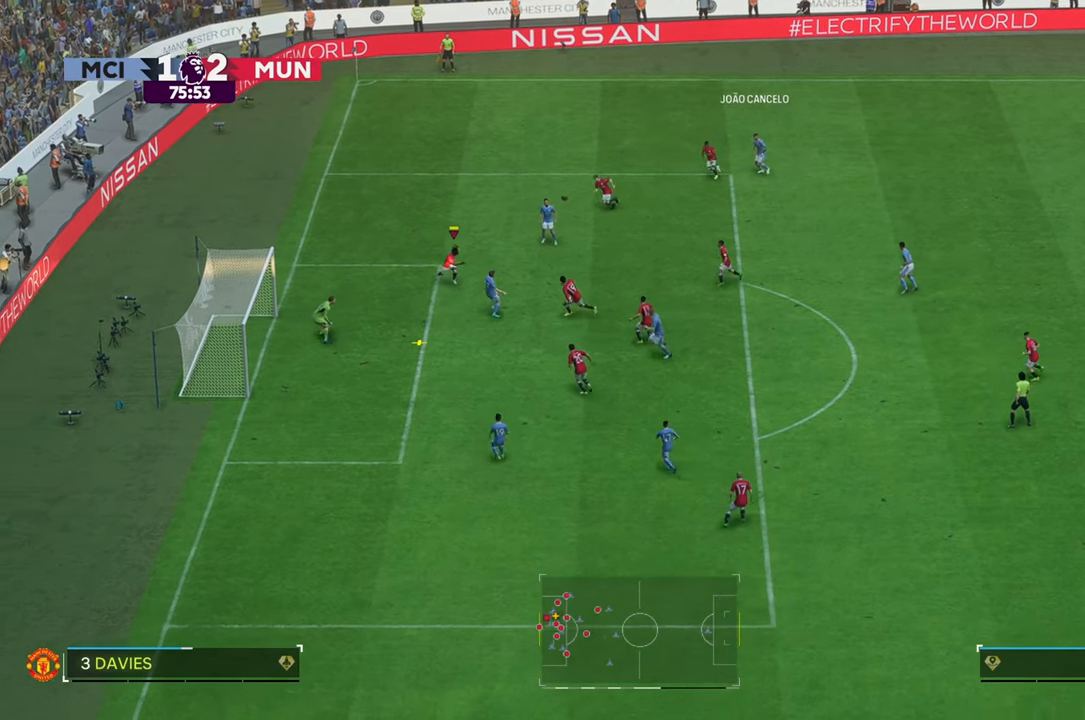
{"dt_ms": 1000, "buttons": [], "left_stick": "down-right", "right_stick": "center"}
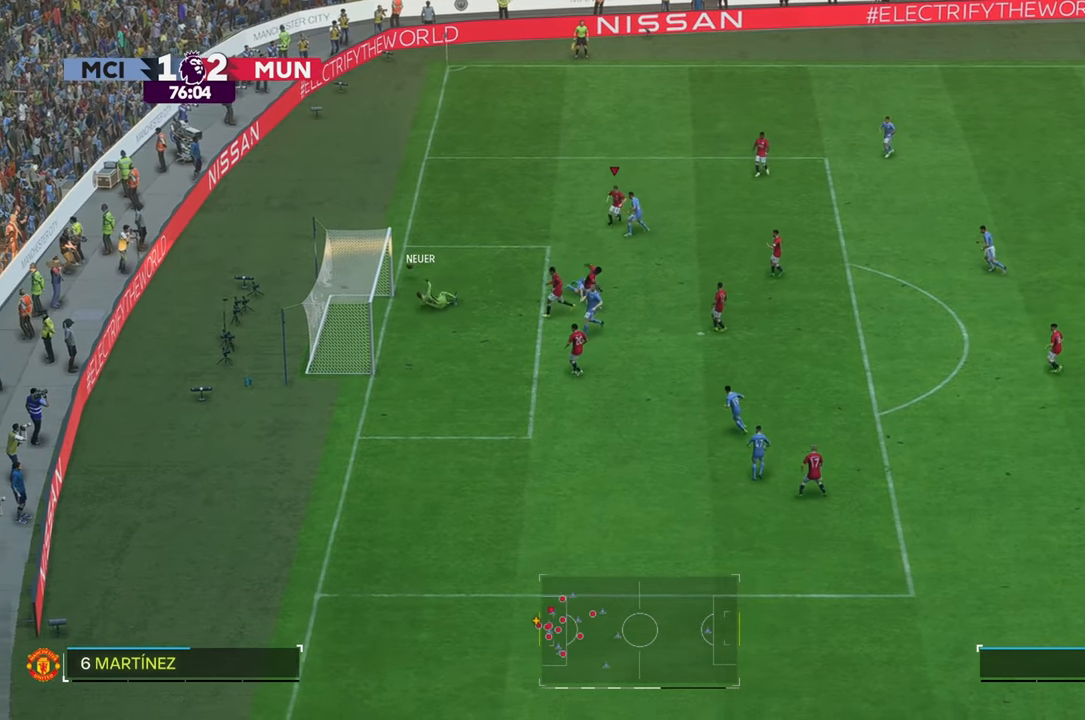
{"dt_ms": 500, "buttons": [], "left_stick": "right", "right_stick": "center", "events": [[233, "left_stick", "right"]]}
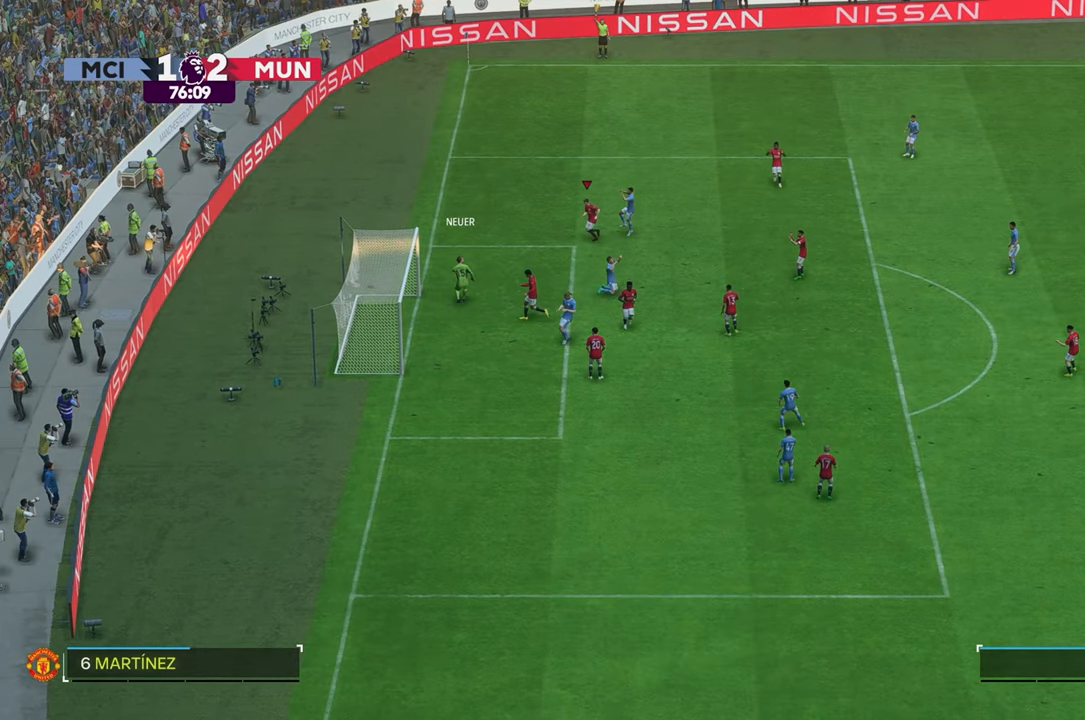
{"dt_ms": 500, "buttons": [], "left_stick": "down", "right_stick": "center", "events": [[50, "left_stick", "down-right"], [217, "left_stick", "down"]]}
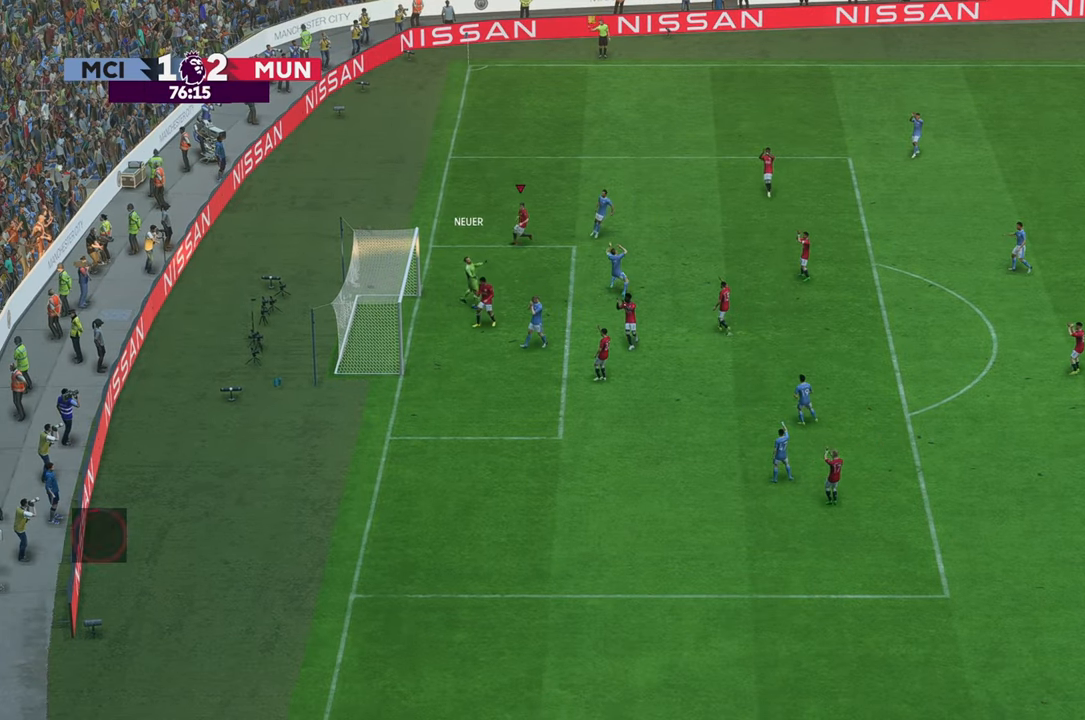
{"dt_ms": 500, "buttons": [], "left_stick": "down", "right_stick": "center", "events": []}
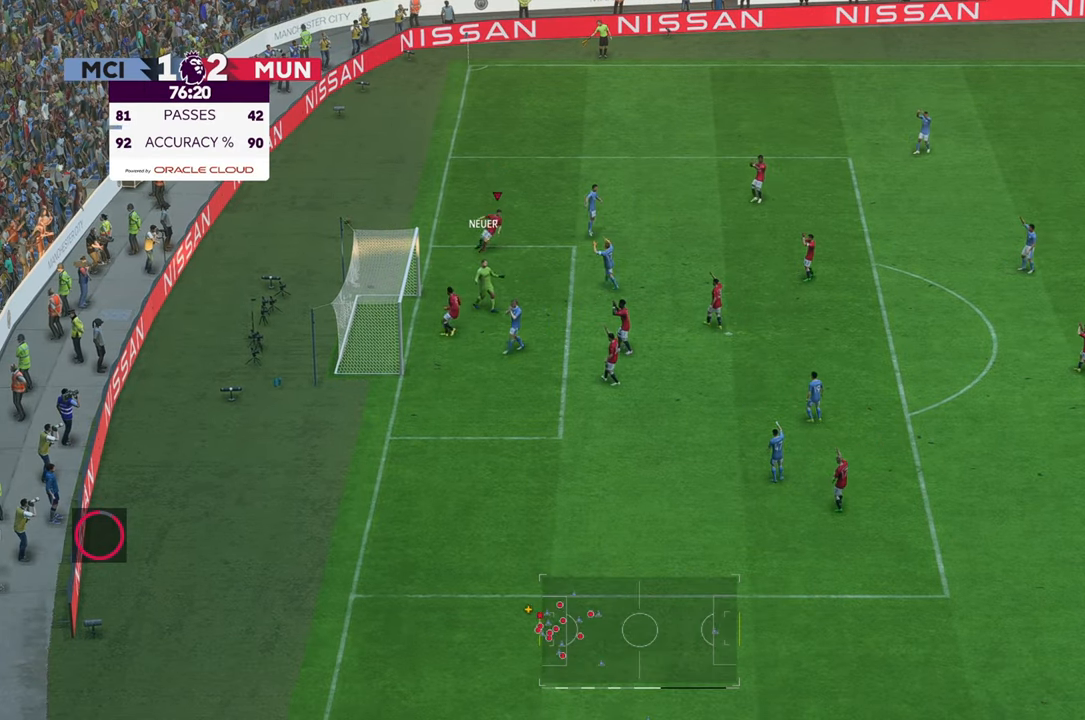
{"dt_ms": 500, "buttons": [], "left_stick": "down", "right_stick": "center", "events": []}
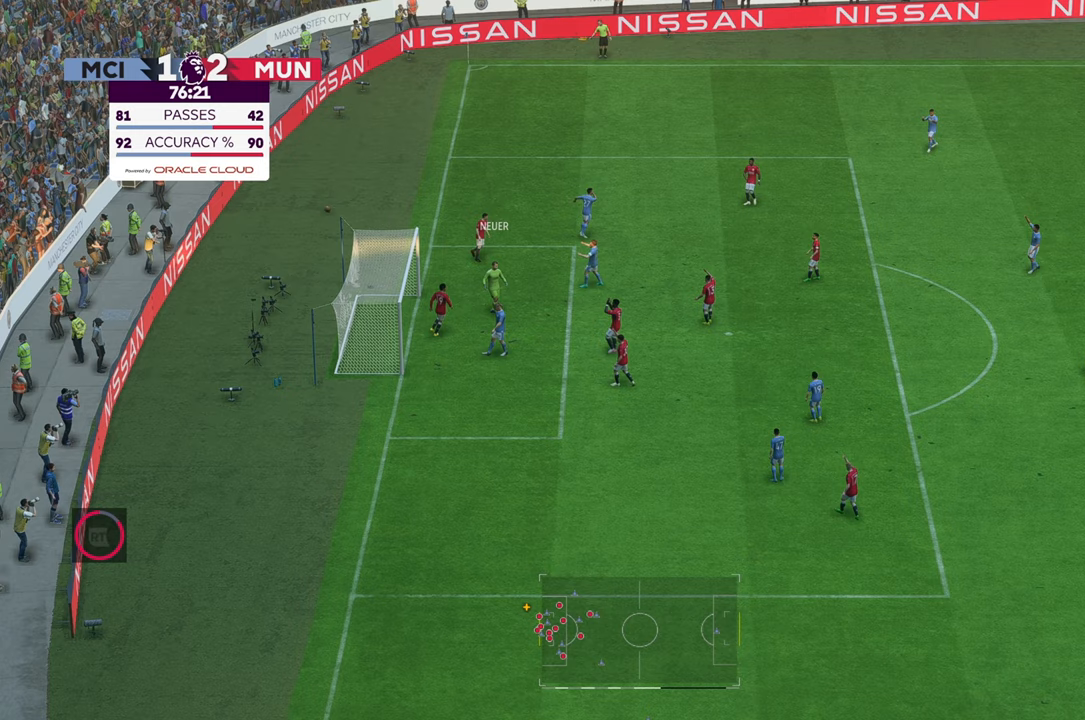
{"dt_ms": 500, "buttons": [], "left_stick": "down", "right_stick": "center", "events": []}
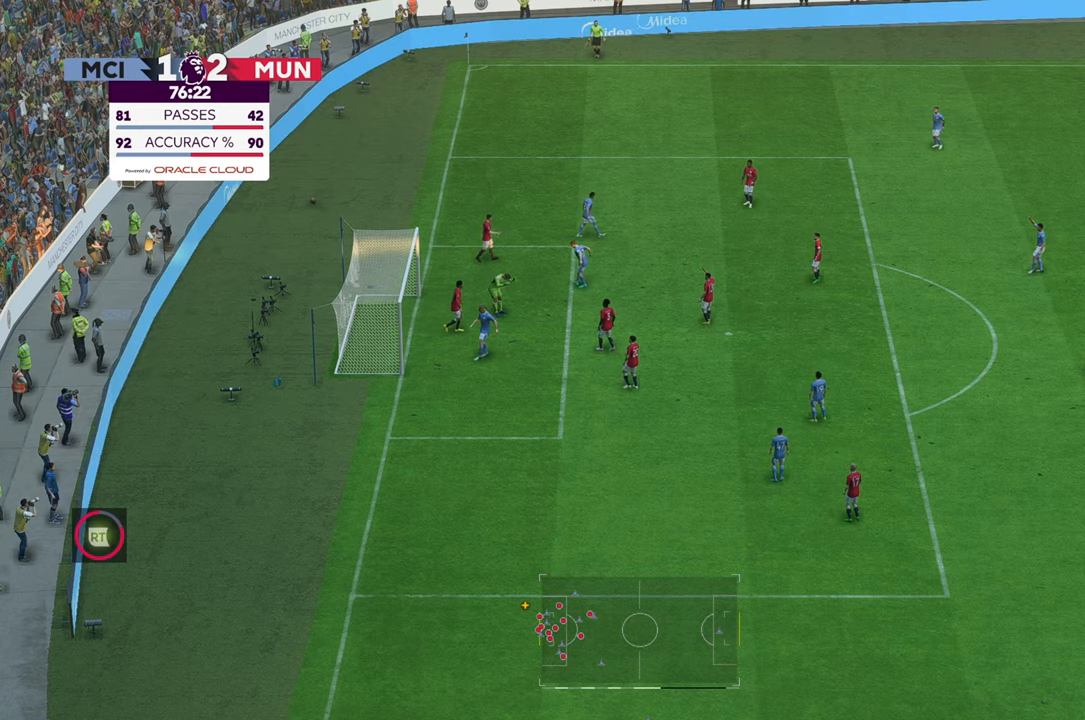
{"dt_ms": 500, "buttons": [], "left_stick": "center", "right_stick": "center", "events": [[300, "left_stick", "center"]]}
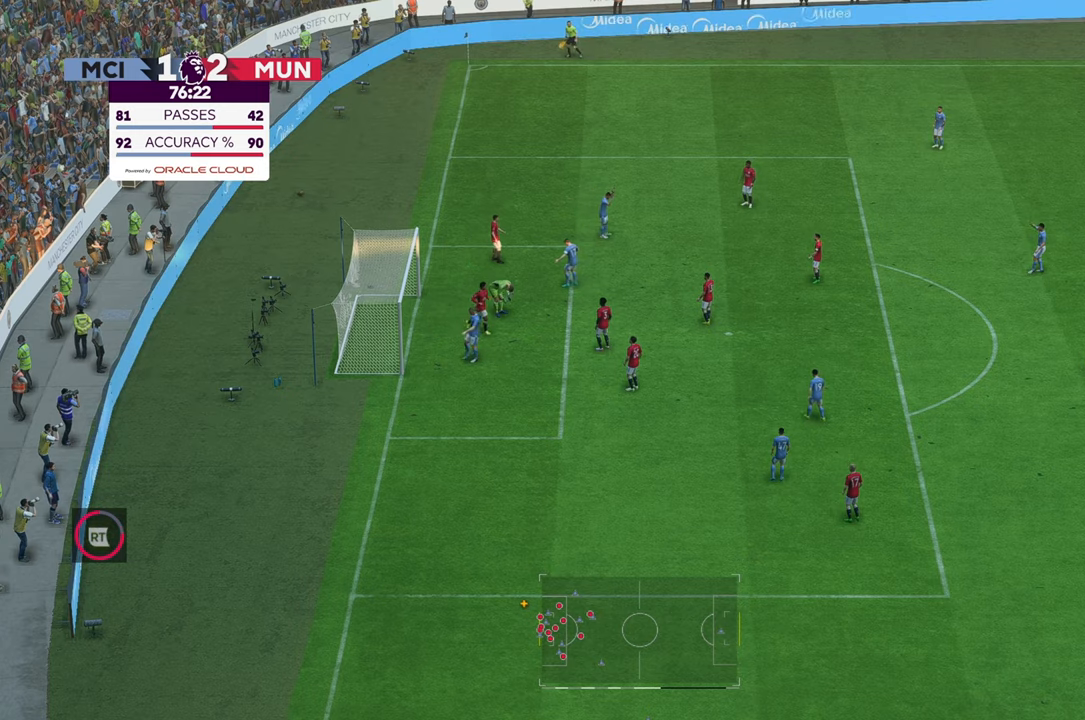
{"dt_ms": 500, "buttons": [], "left_stick": "center", "right_stick": "center", "events": []}